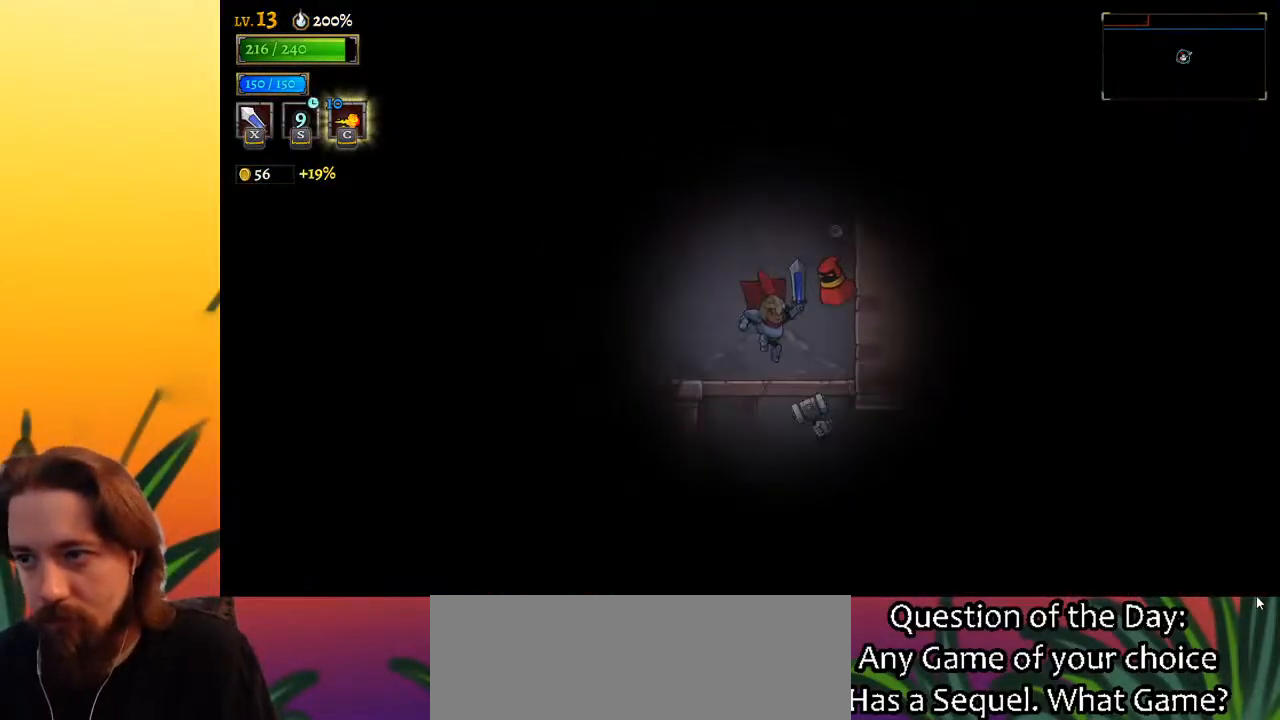
Gameplay with keyboard; each line is a JSON object with the keys held at the frame after it. "events" lists presses ("down") and releases ("up") of "a", "c", "d", "down", "left", "right", "s", "up", "x" and "z" between this image and that frame as [ms after this image, input, new state], when the widget could be followed in between. No other keys are recorded. Mouse input is not recorded.
{"keys": ["left"], "events": [[67, "down", "down"], [300, "down", "up"], [367, "left", "down"]]}
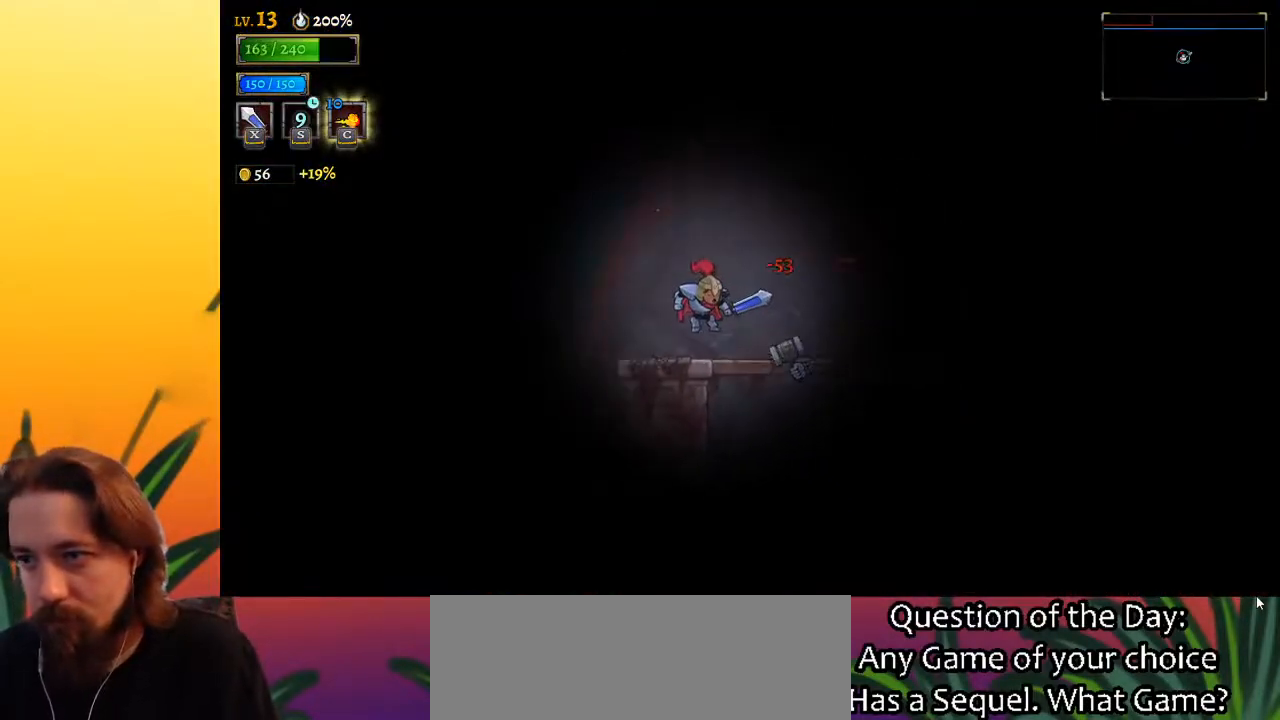
{"keys": ["right"], "events": [[50, "left", "up"], [200, "right", "down"]]}
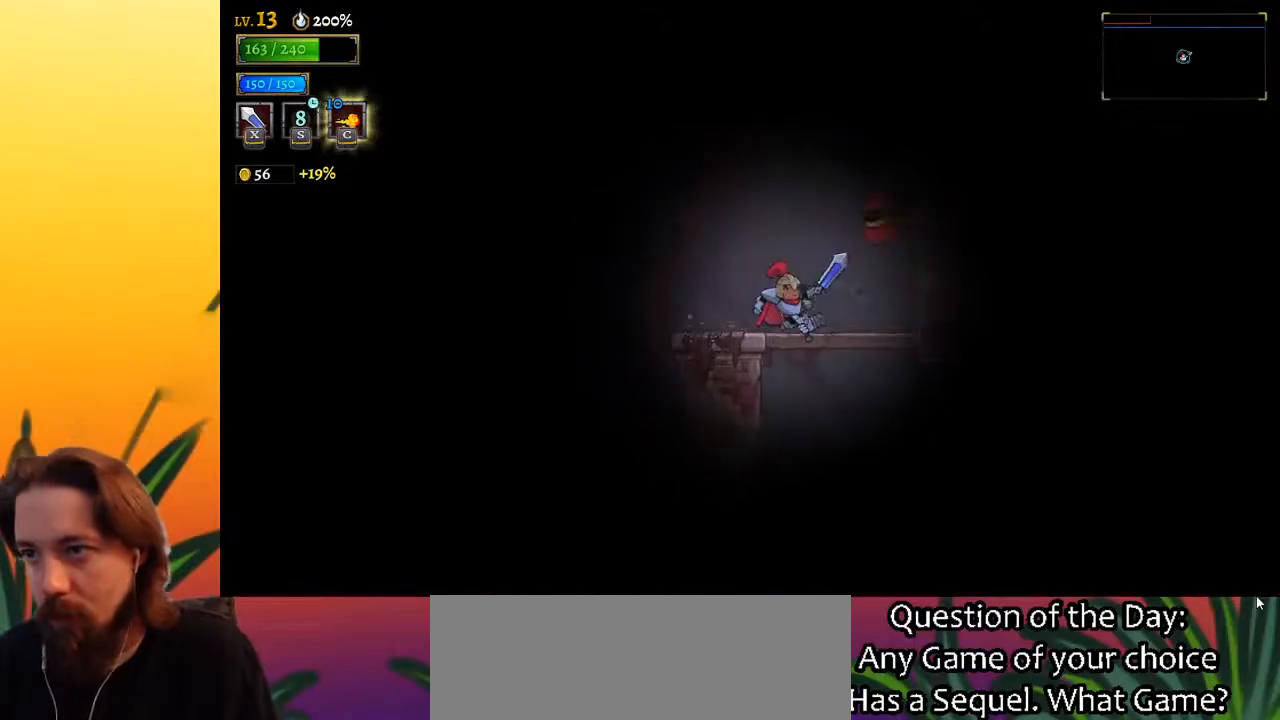
{"keys": ["d", "right"], "events": [[67, "down", "down"], [67, "right", "up"], [200, "right", "down"], [250, "down", "up"], [483, "d", "down"]]}
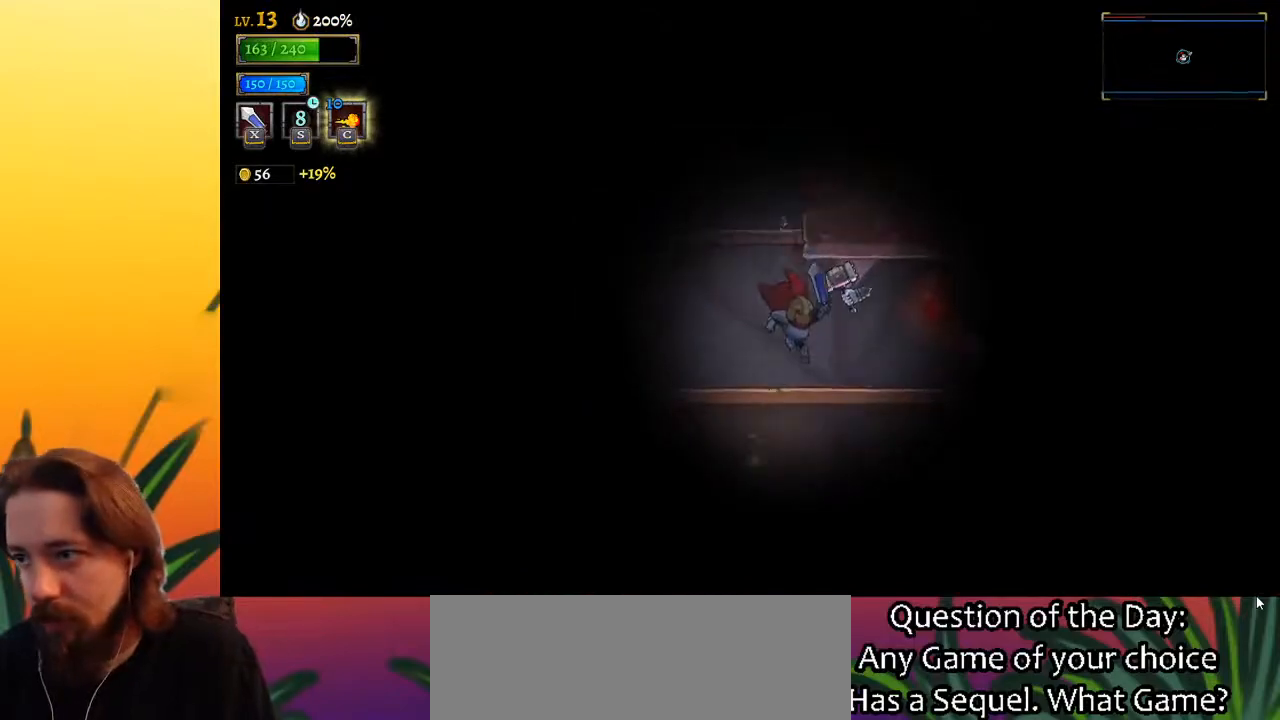
{"keys": ["right"], "events": [[217, "d", "up"]]}
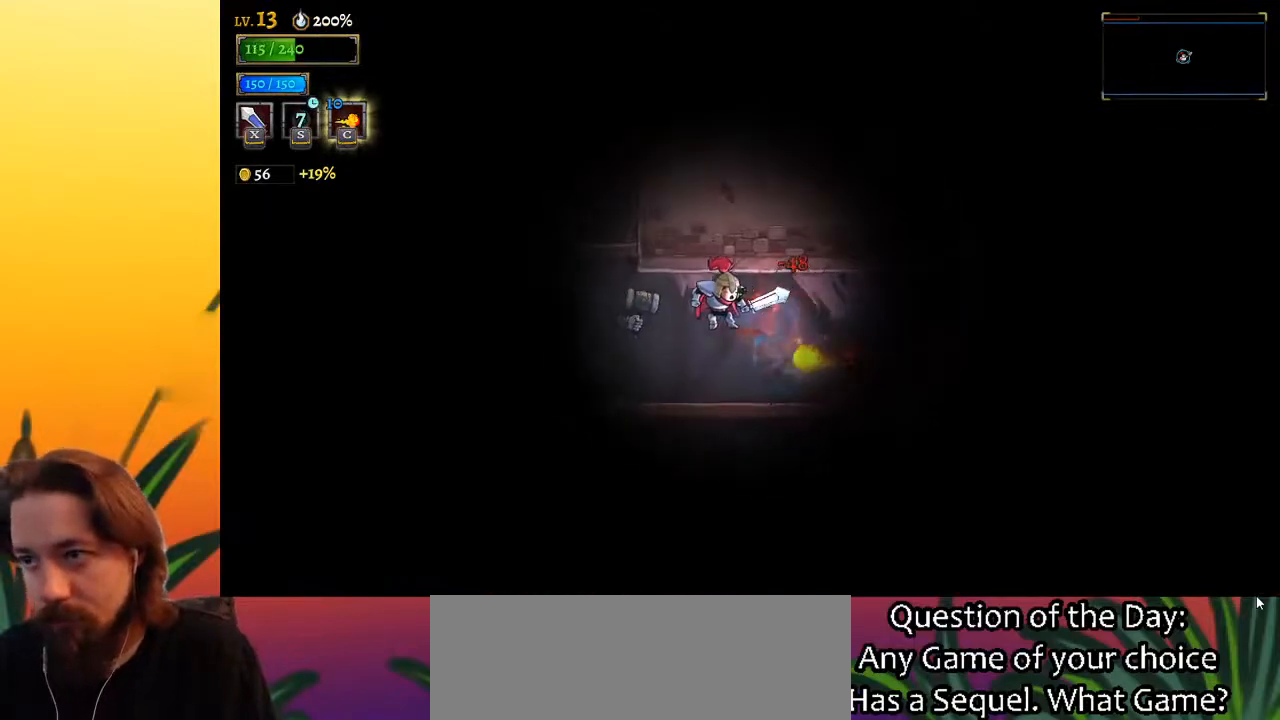
{"keys": ["right"], "events": [[333, "d", "down"], [467, "d", "up"]]}
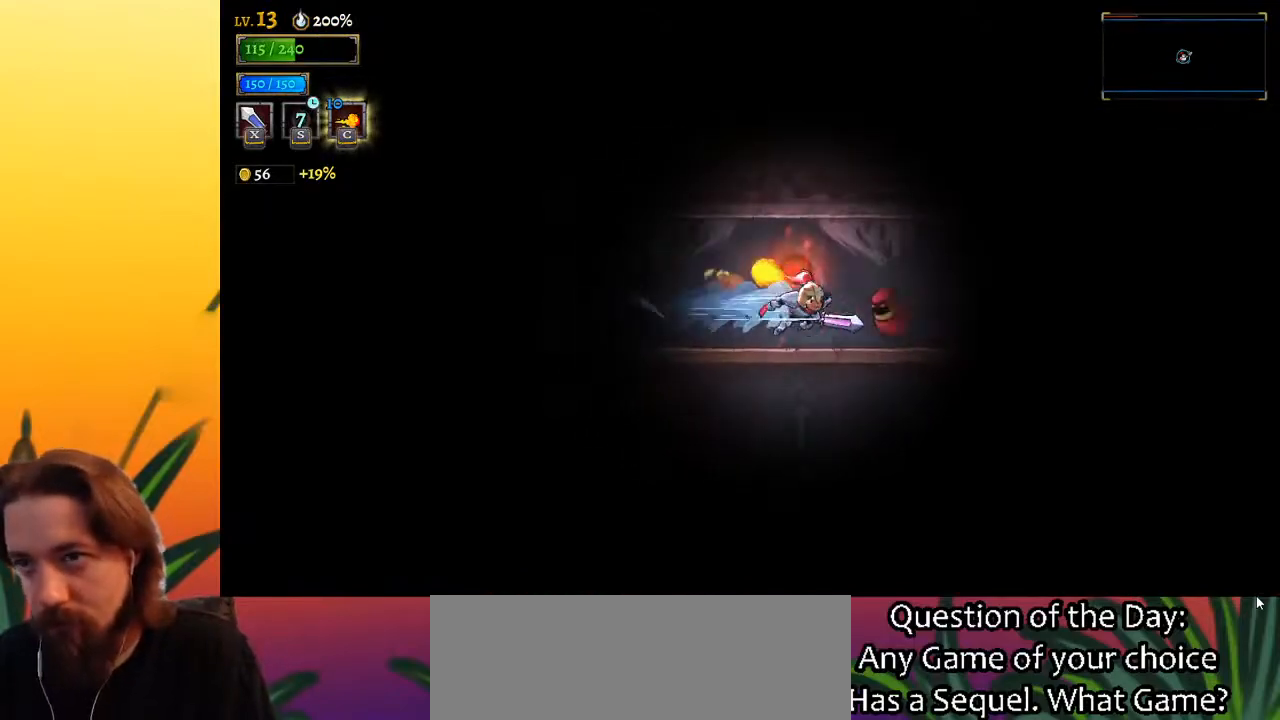
{"keys": ["right"], "events": [[150, "d", "down"], [333, "d", "up"]]}
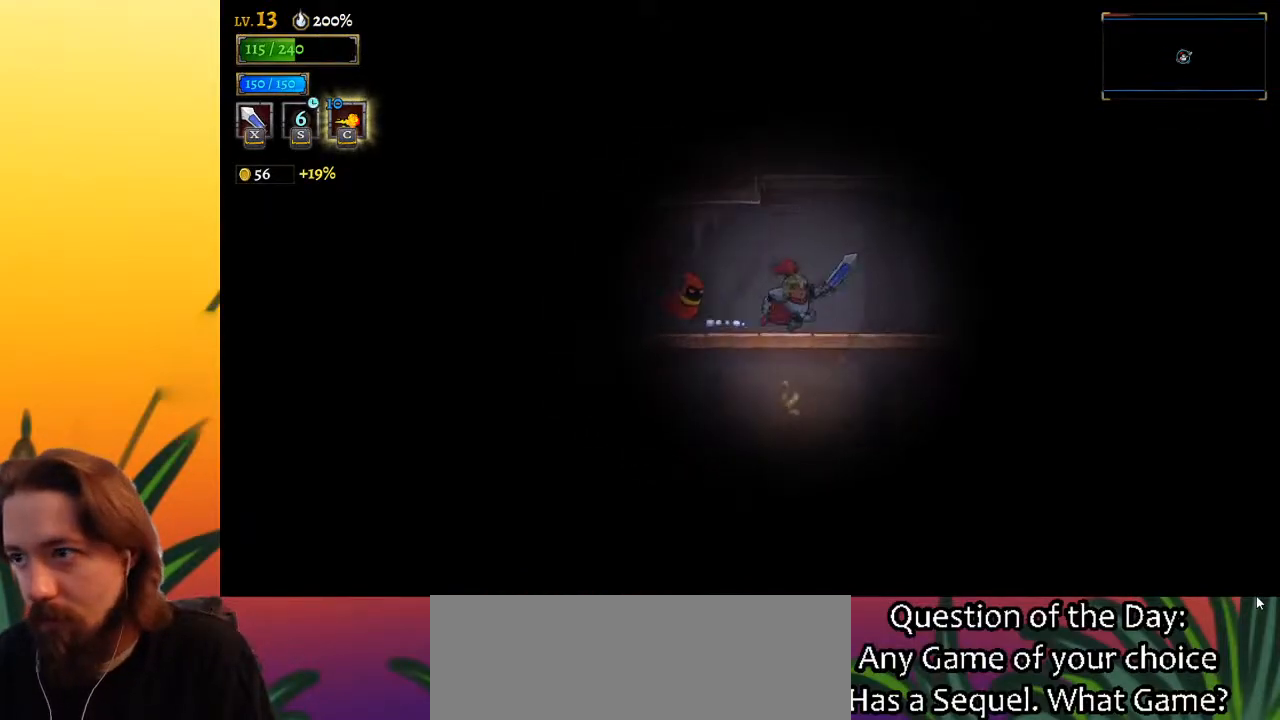
{"keys": ["right"], "events": [[183, "d", "down"], [317, "d", "up"]]}
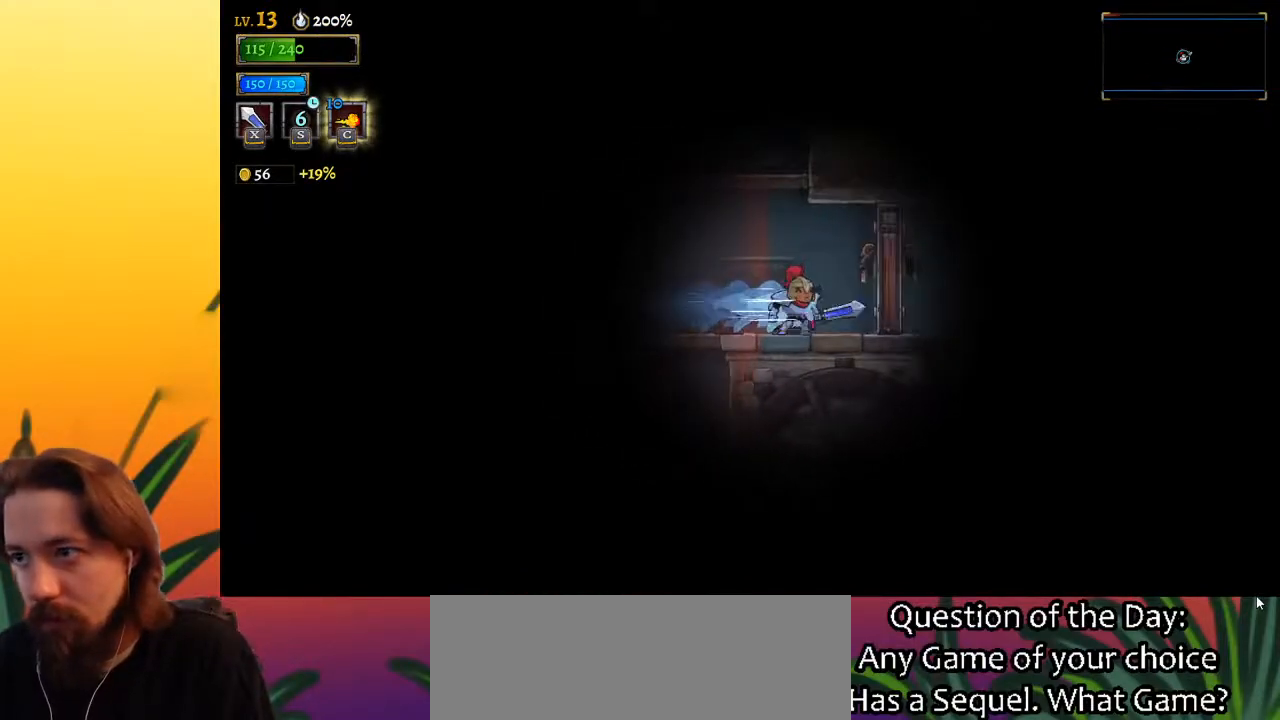
{"keys": ["right"], "events": [[383, "x", "down"], [467, "x", "up"]]}
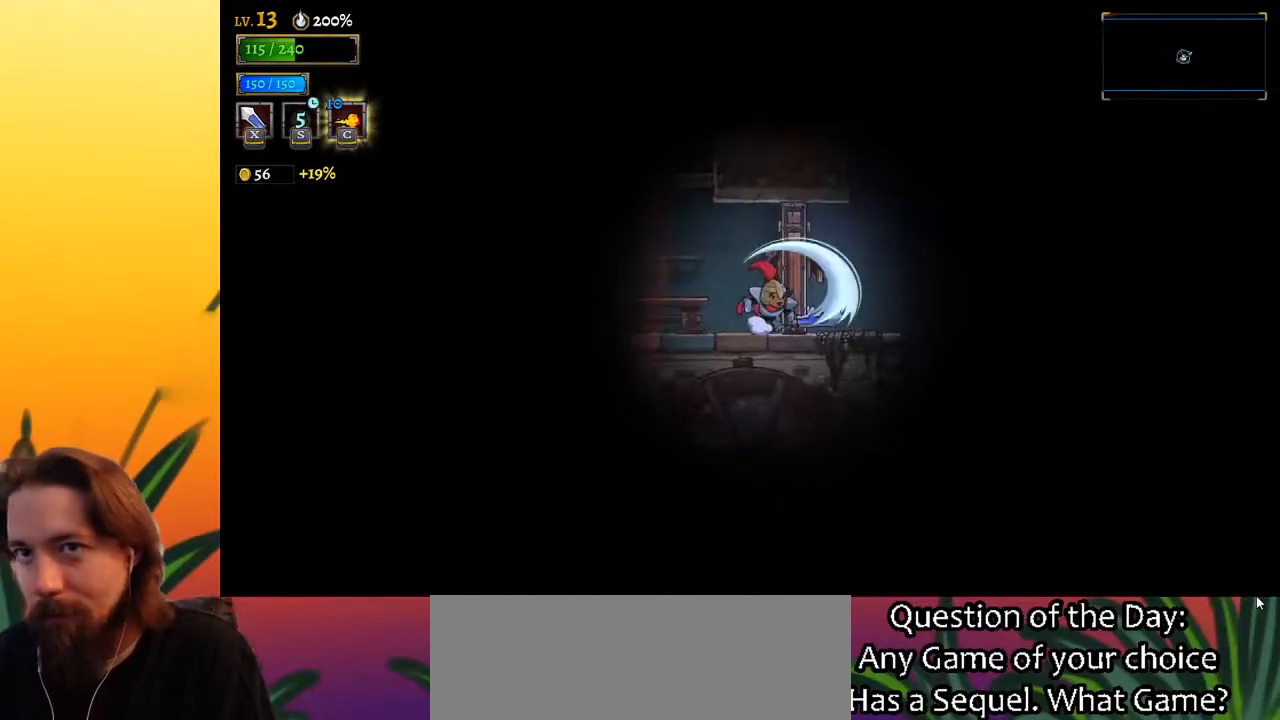
{"keys": ["right", "z"], "events": [[383, "z", "down"]]}
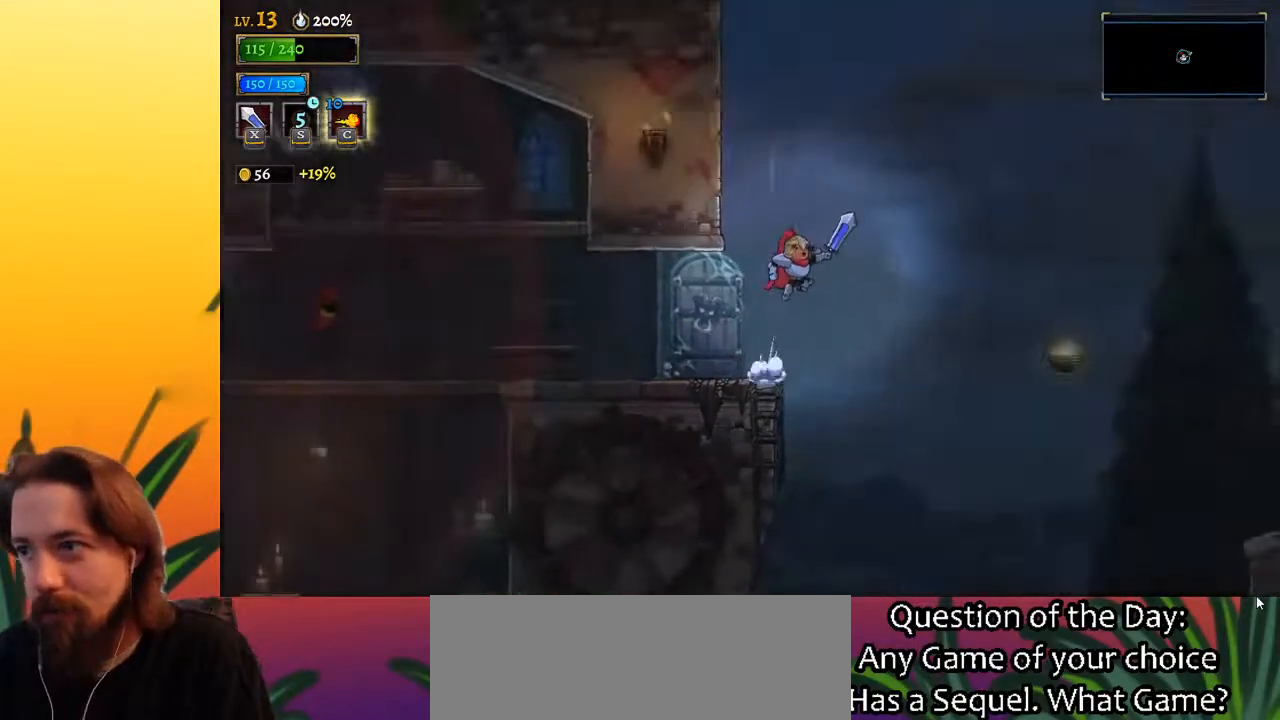
{"keys": ["right"], "events": [[400, "z", "up"]]}
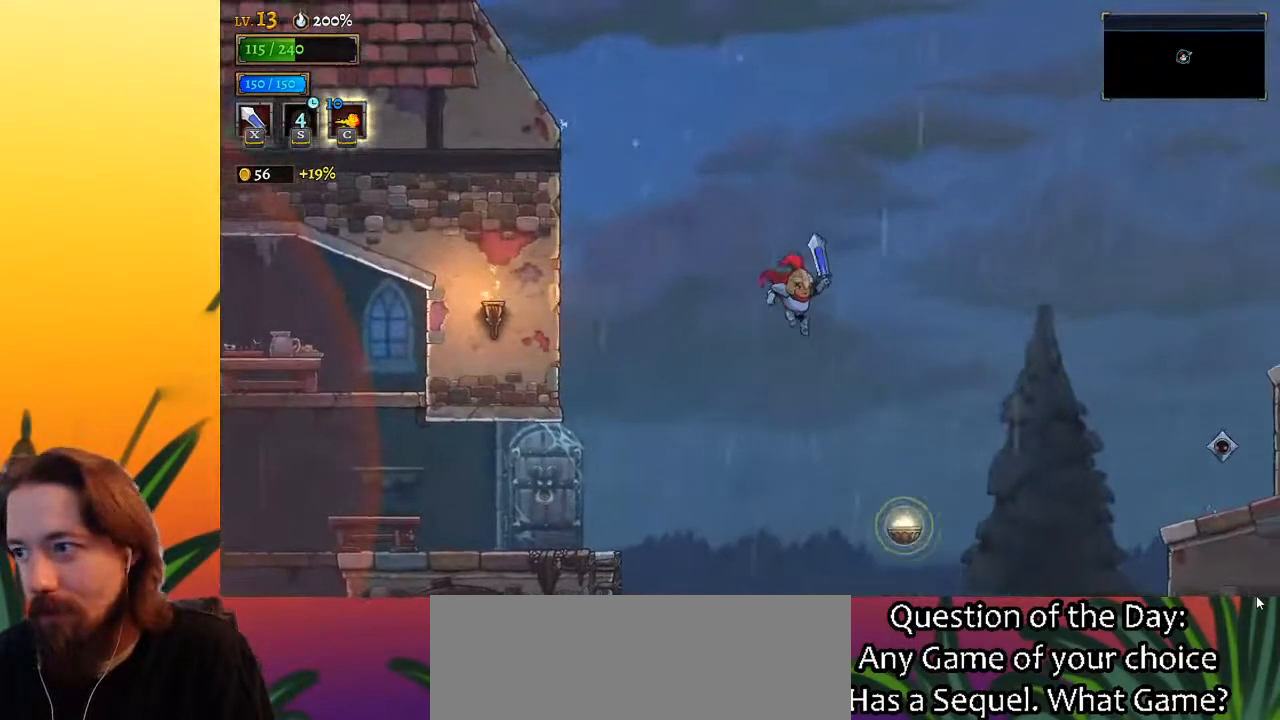
{"keys": ["down", "right"], "events": [[417, "down", "down"]]}
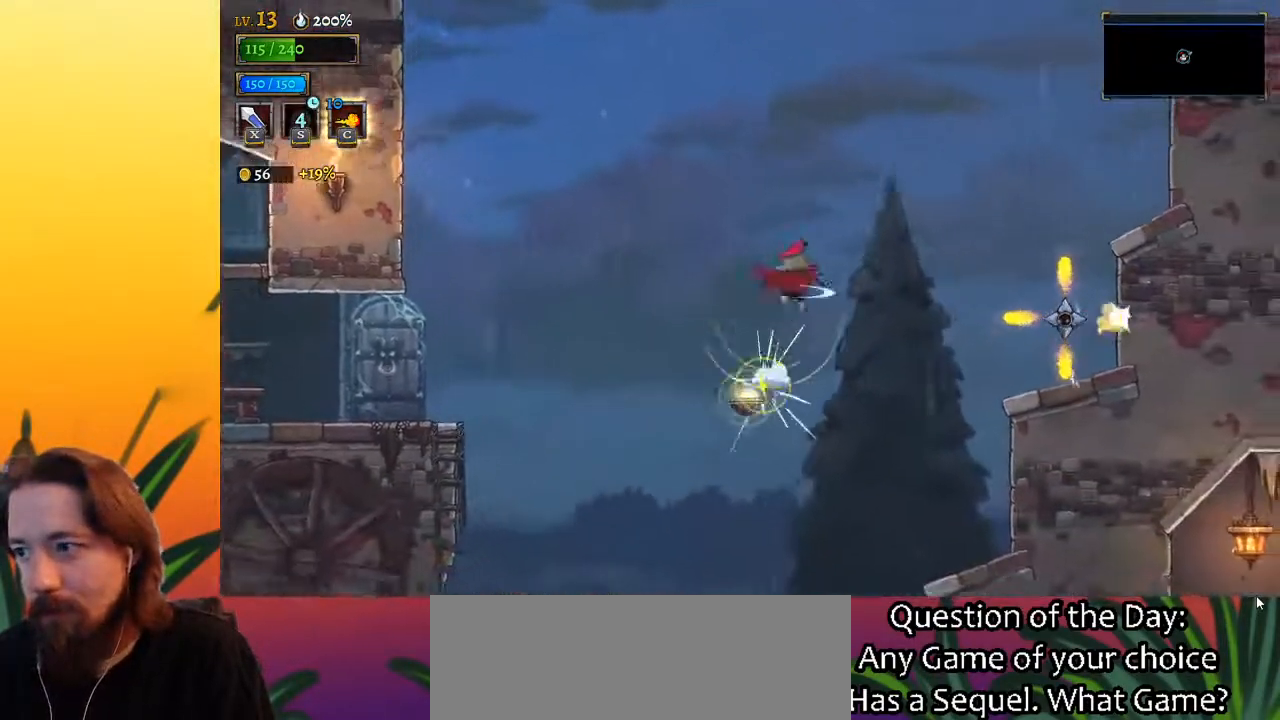
{"keys": [], "events": [[133, "down", "up"], [183, "right", "up"]]}
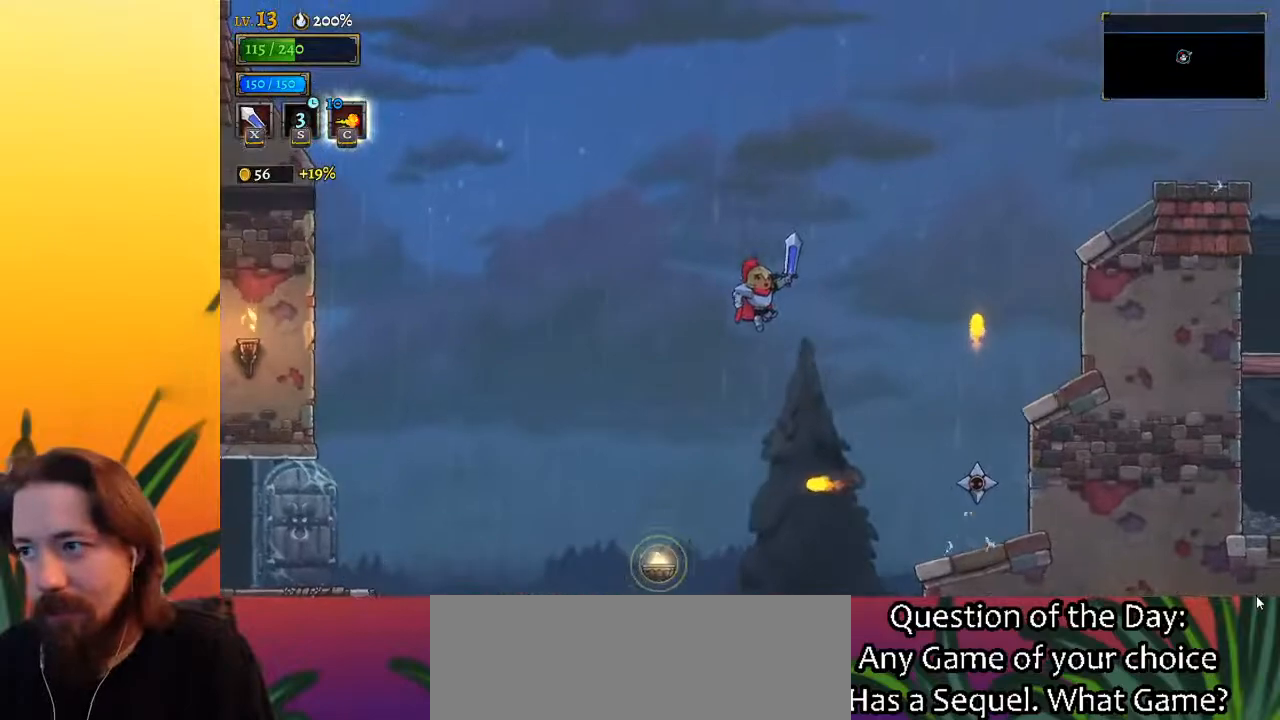
{"keys": ["right"], "events": [[150, "right", "down"], [200, "d", "down"], [433, "d", "up"]]}
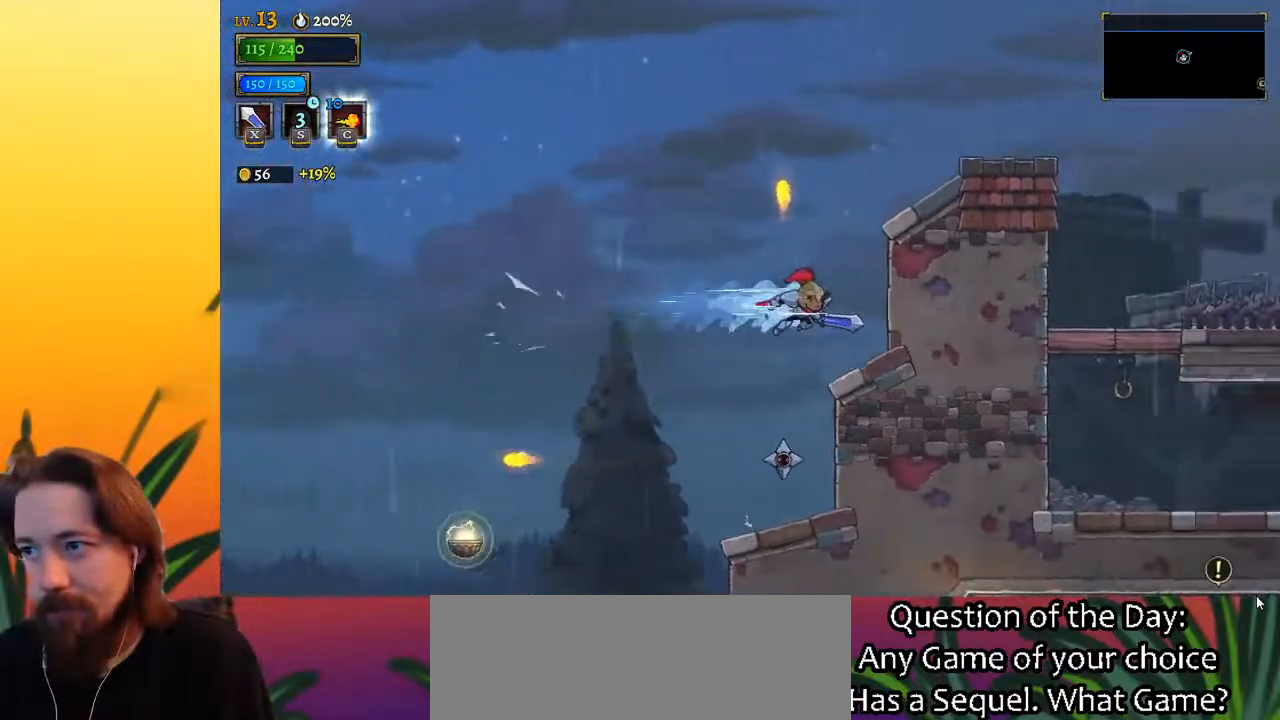
{"keys": ["right", "z"], "events": [[300, "z", "down"]]}
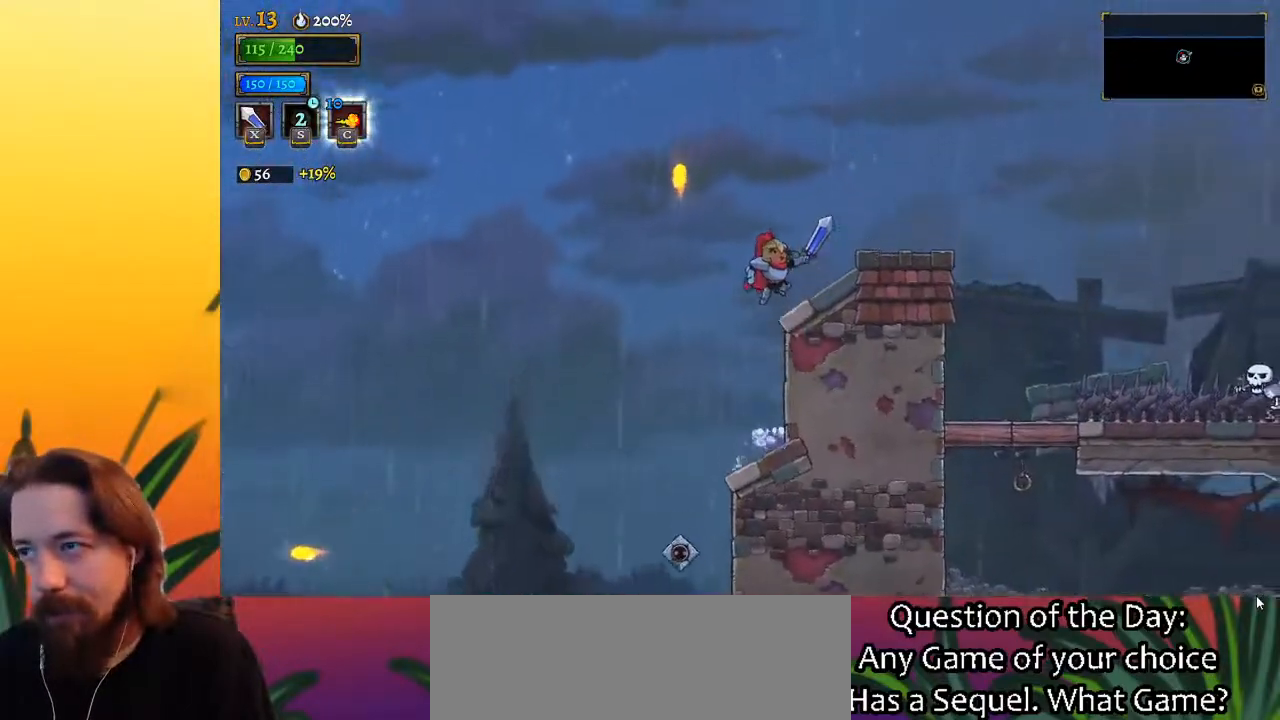
{"keys": ["right", "z"], "events": [[133, "z", "up"], [500, "z", "down"]]}
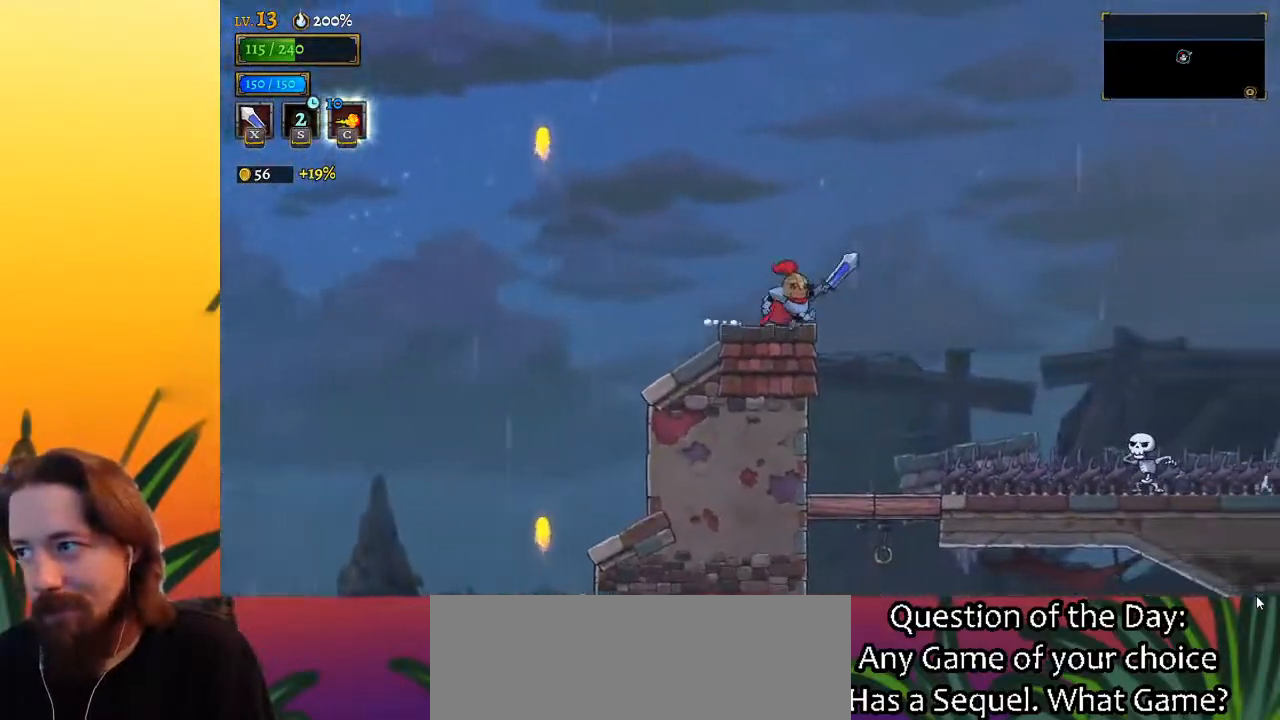
{"keys": ["d", "right"], "events": [[433, "z", "up"], [467, "d", "down"]]}
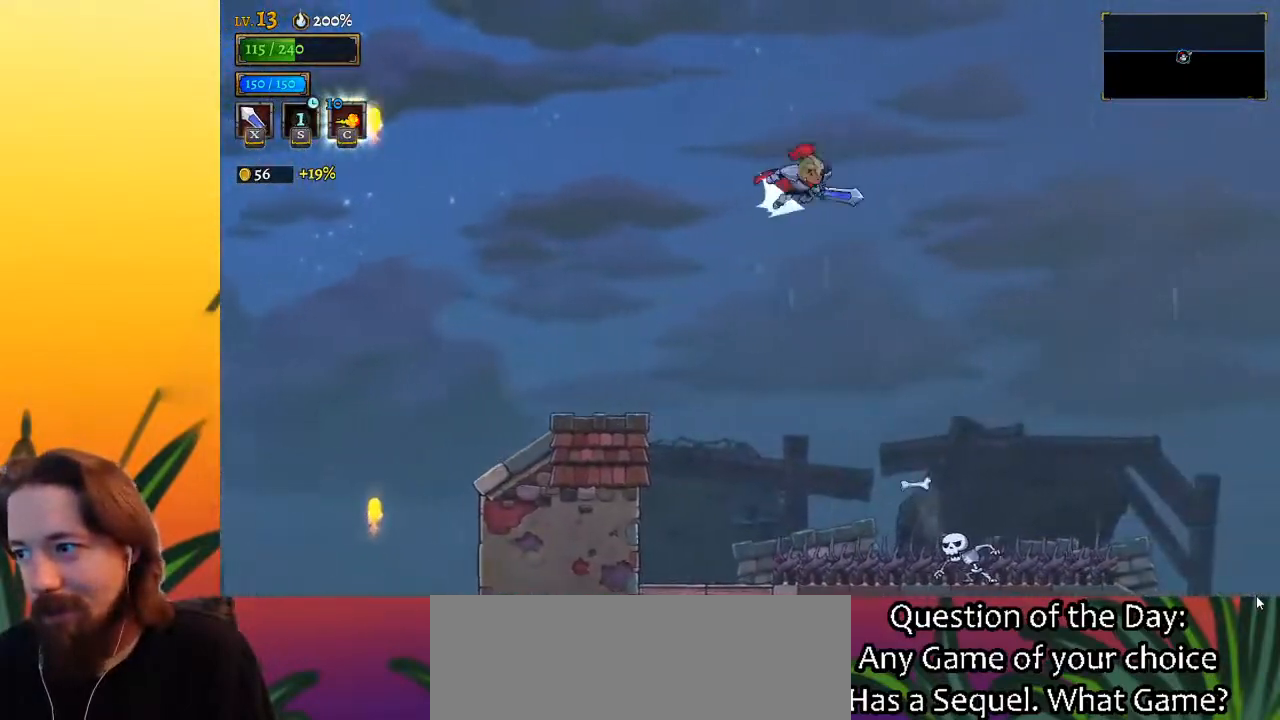
{"keys": ["right"], "events": [[167, "d", "up"]]}
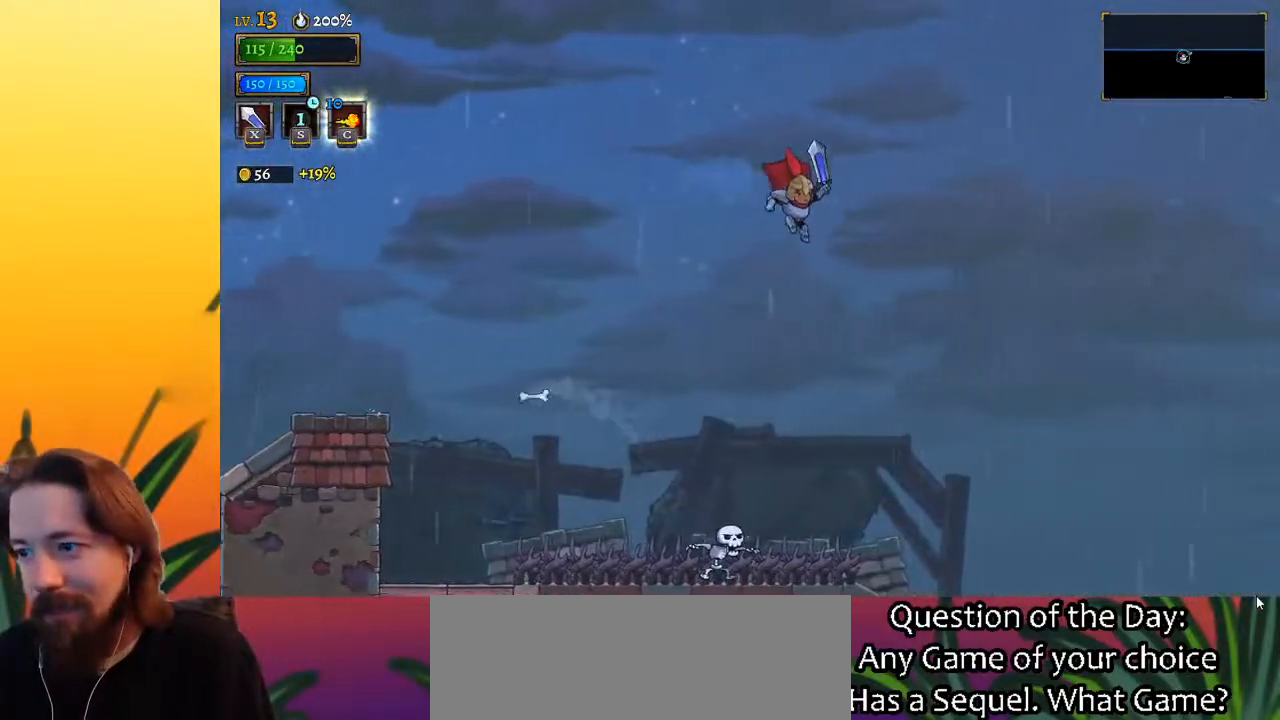
{"keys": [], "events": [[367, "right", "up"]]}
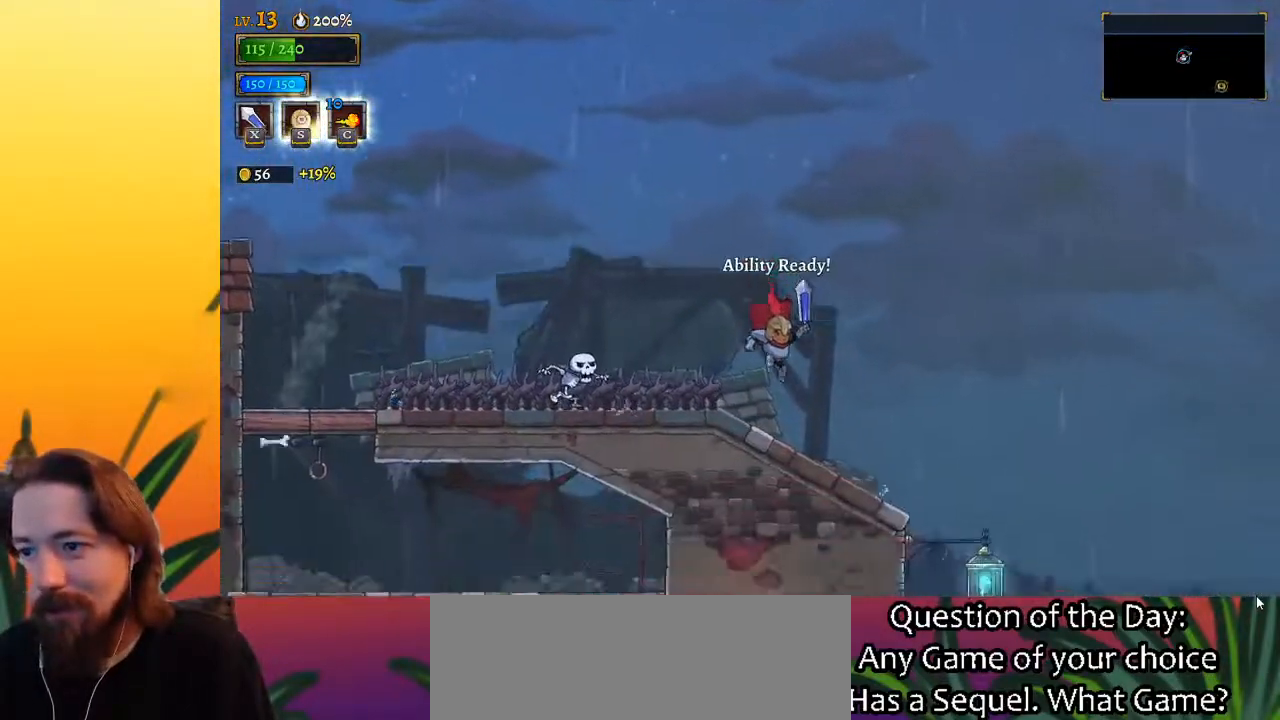
{"keys": ["right"], "events": [[150, "right", "down"]]}
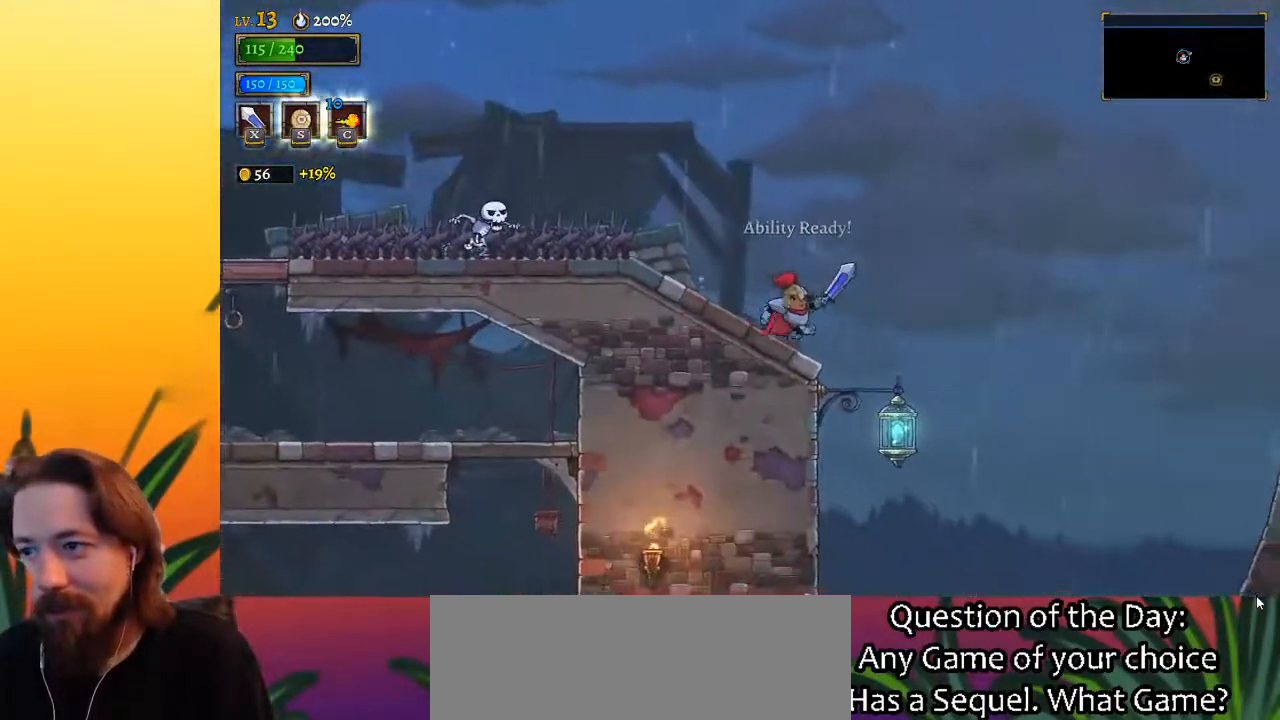
{"keys": ["right"], "events": [[250, "down", "down"], [450, "down", "up"]]}
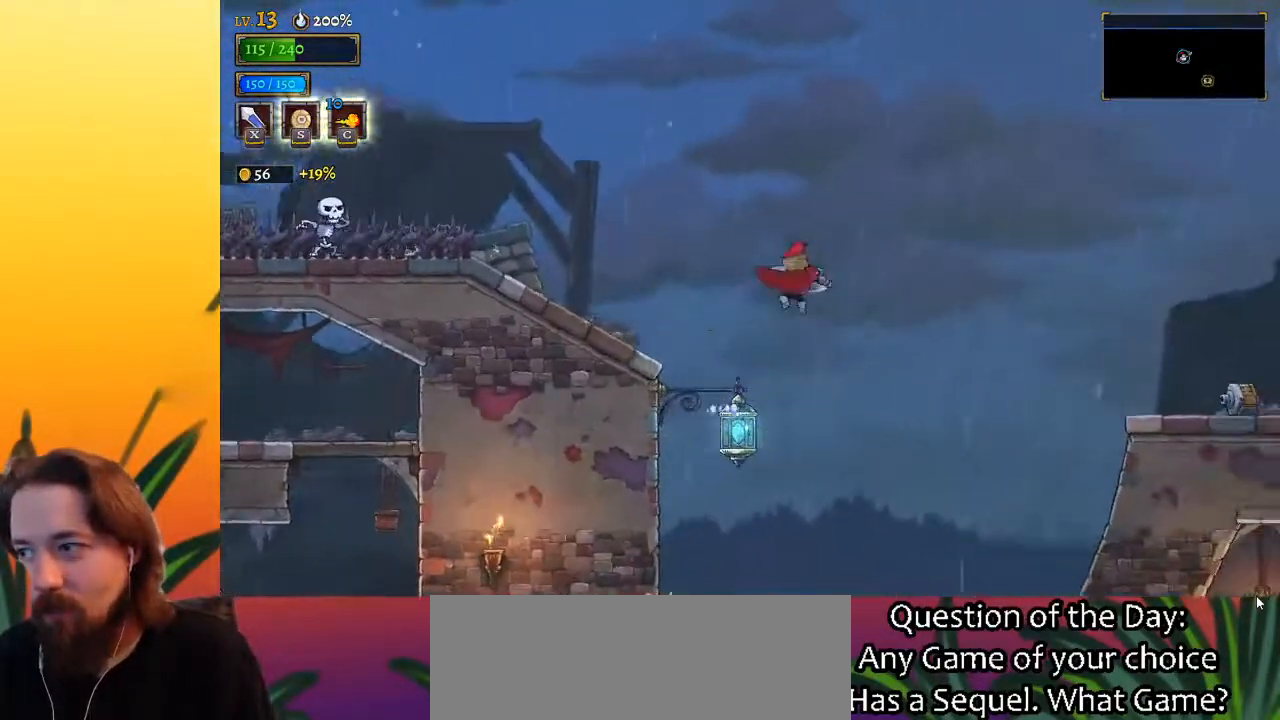
{"keys": ["right"], "events": [[183, "d", "down"], [367, "d", "up"]]}
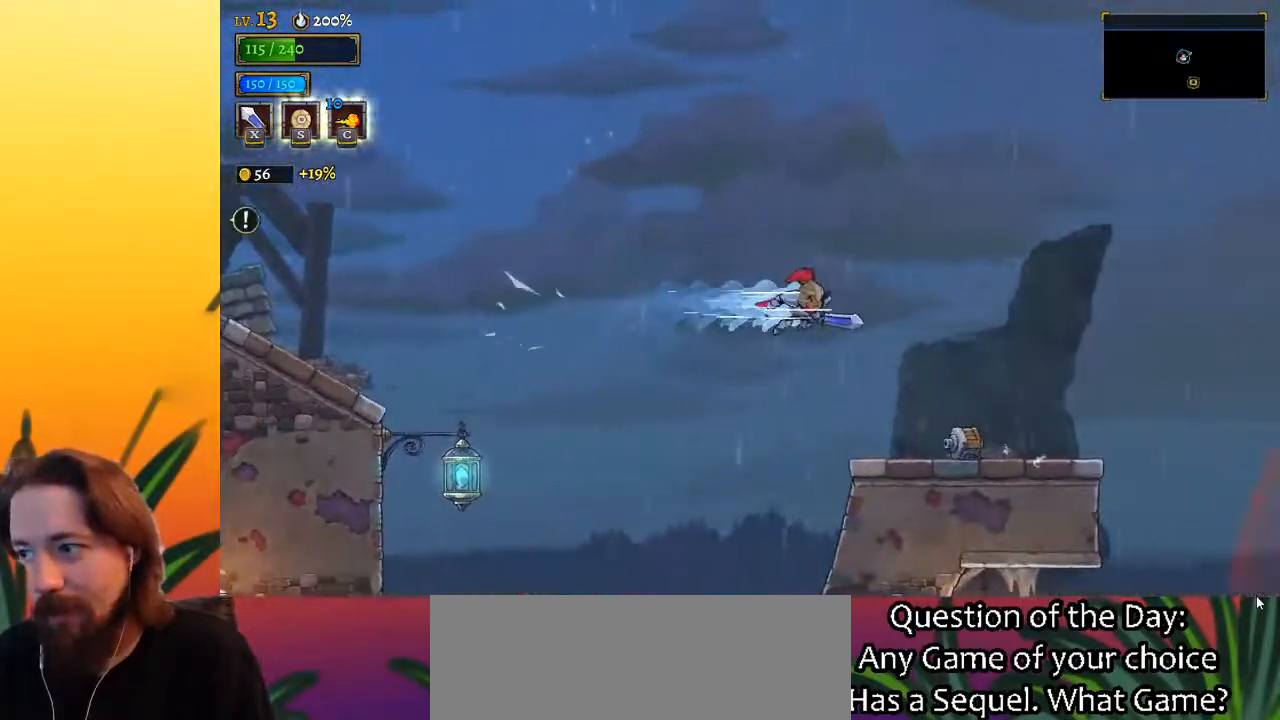
{"keys": ["right"], "events": [[283, "down", "down"], [467, "down", "up"]]}
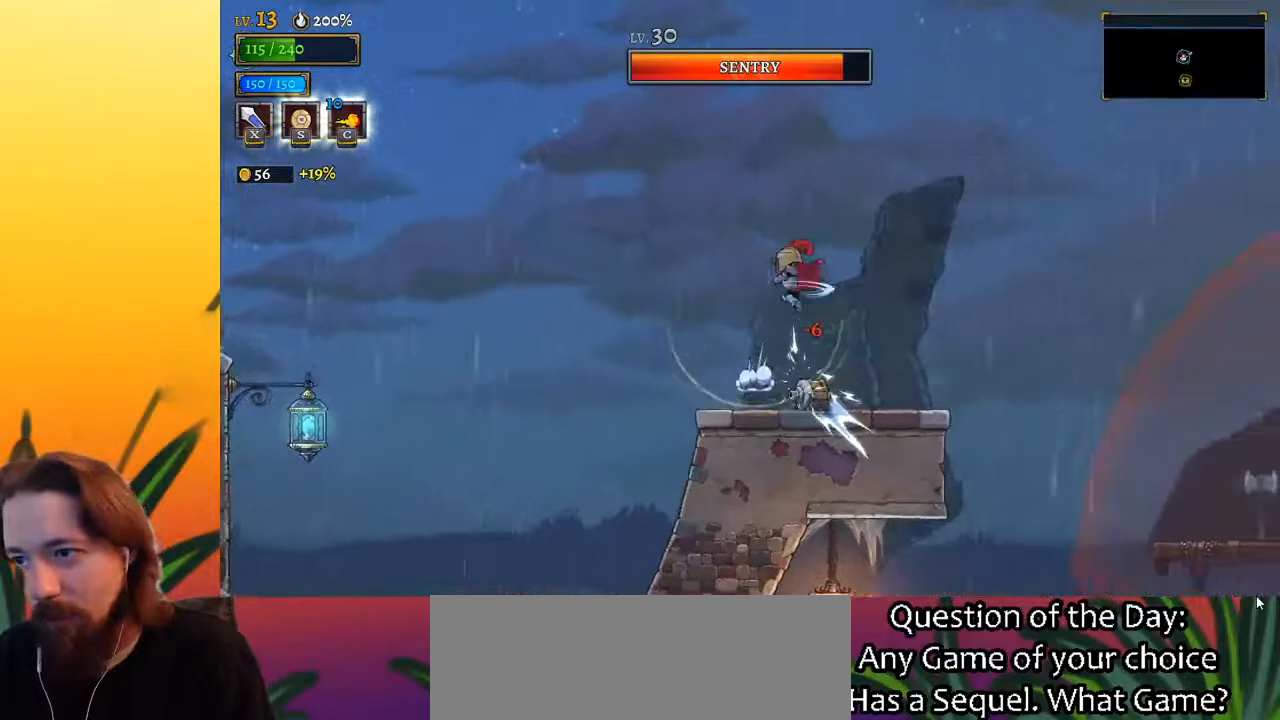
{"keys": [], "events": [[200, "right", "up"]]}
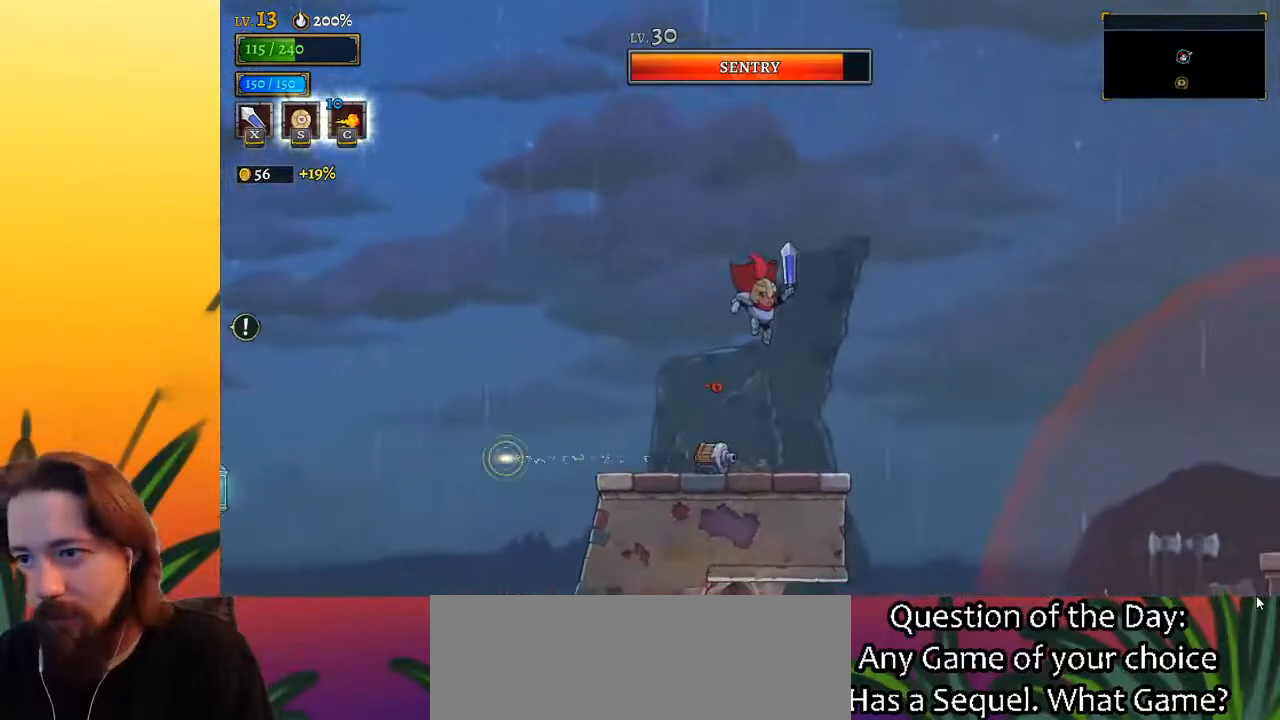
{"keys": ["right"], "events": [[267, "right", "down"]]}